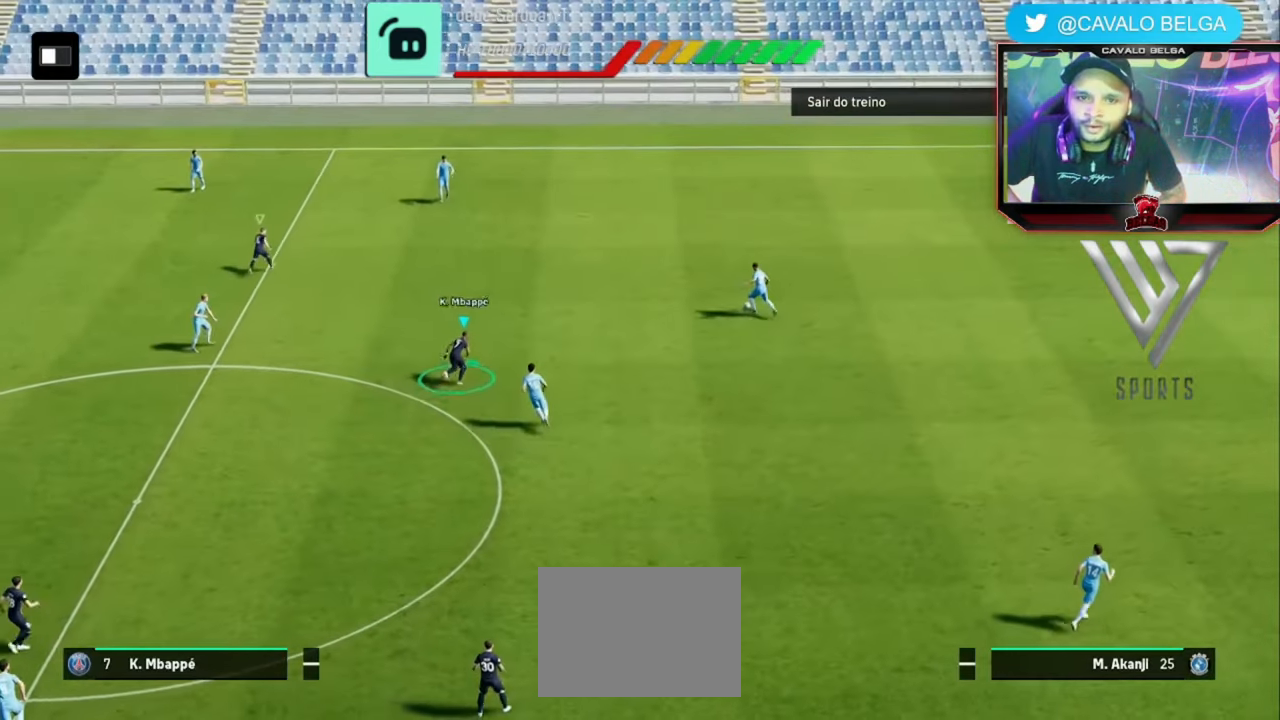
Gameplay with a controller (PlayStation layout); each line is a JSON object with the inputs held at the frame after it (dt_ms = milliseconds from this image to that frame). "events" lists button and stick changes between this image and that frame as [ms after this image, input, new state], when the widget could be followed in between. Not read: R3.
{"dt_ms": 480, "buttons": [], "left_stick": "down-right", "right_stick": "center", "events": [[40, "L1", "down"], [120, "L1", "up"], [160, "left_stick", "down-right"]]}
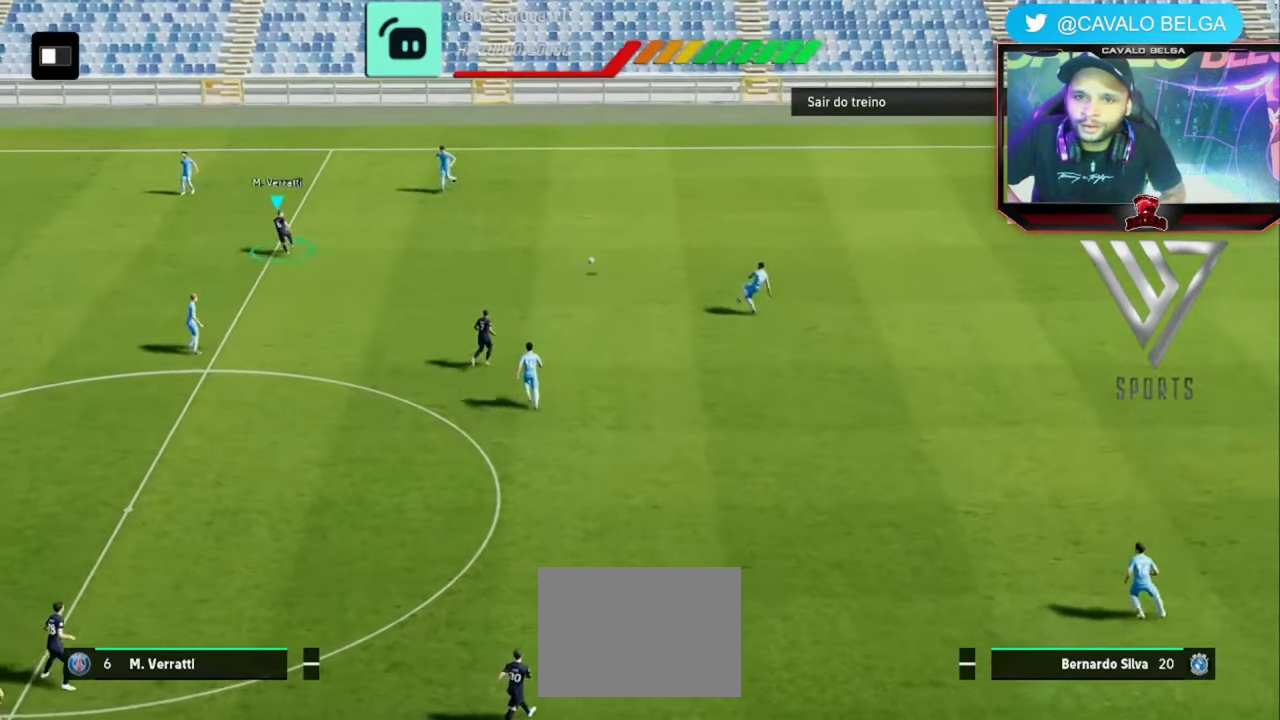
{"dt_ms": 520, "buttons": ["R1"], "left_stick": "down-right", "right_stick": "center", "events": [[320, "R1", "down"]]}
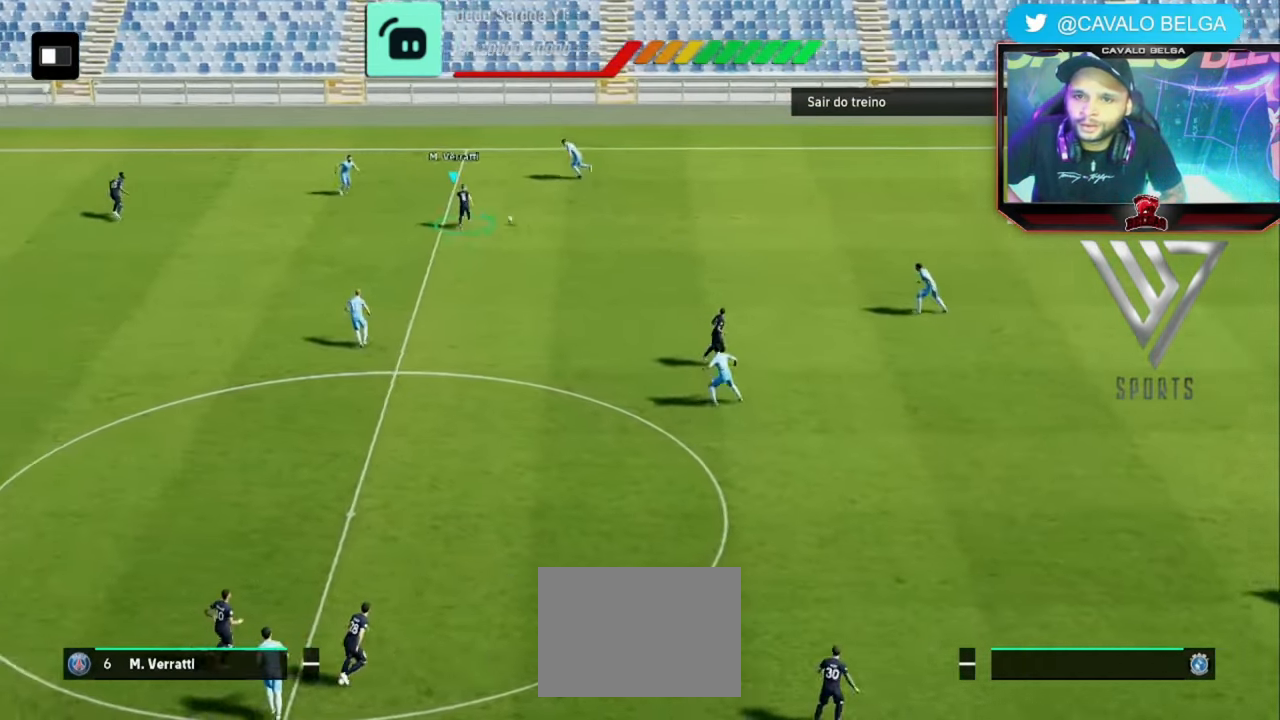
{"dt_ms": 480, "buttons": ["R1"], "left_stick": "down-right", "right_stick": "center", "events": []}
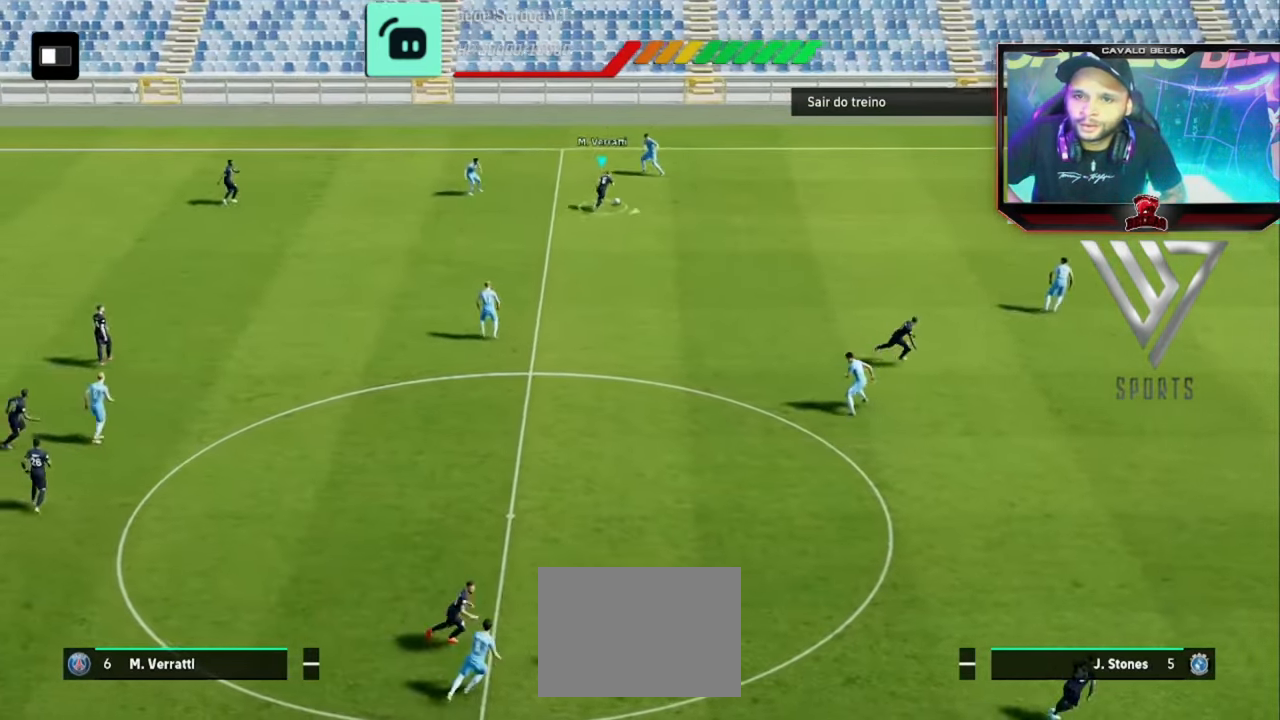
{"dt_ms": 520, "buttons": ["TRIANGLE", "R2"], "left_stick": "down-right", "right_stick": "center", "events": [[240, "R1", "up"], [400, "R2", "down"], [400, "TRIANGLE", "down"]]}
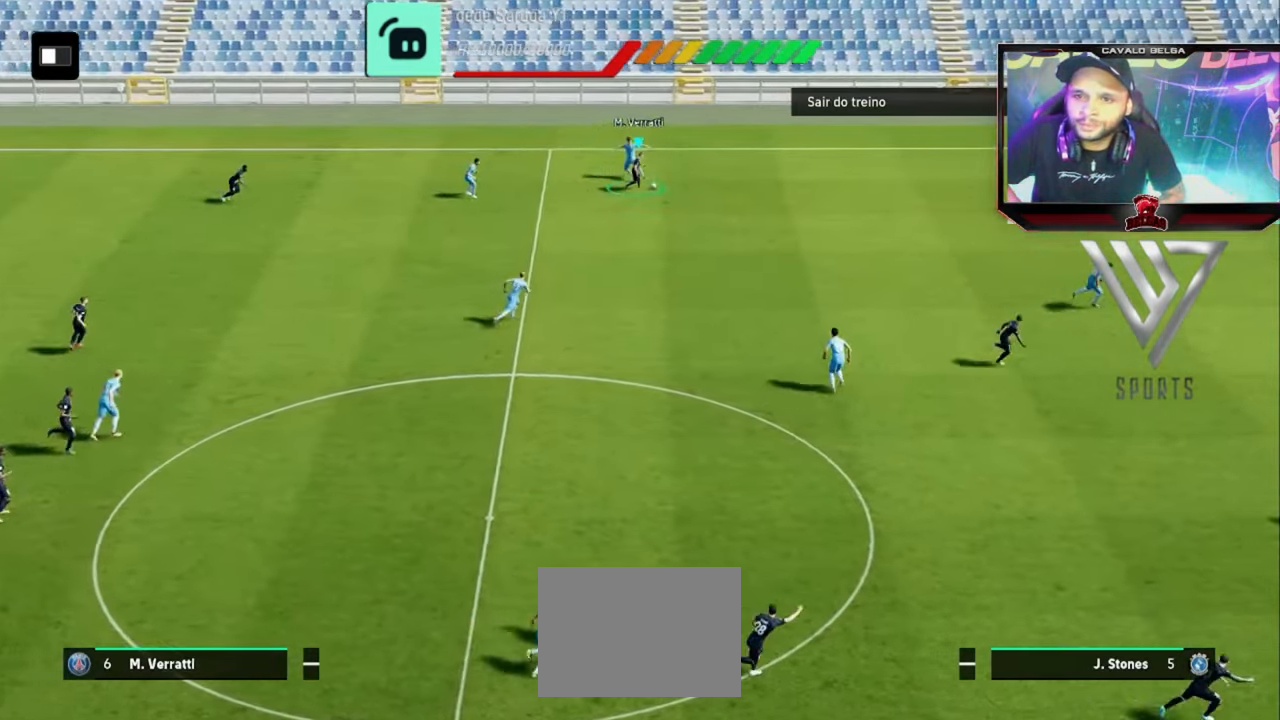
{"dt_ms": 1000, "buttons": [], "left_stick": "right", "right_stick": "center"}
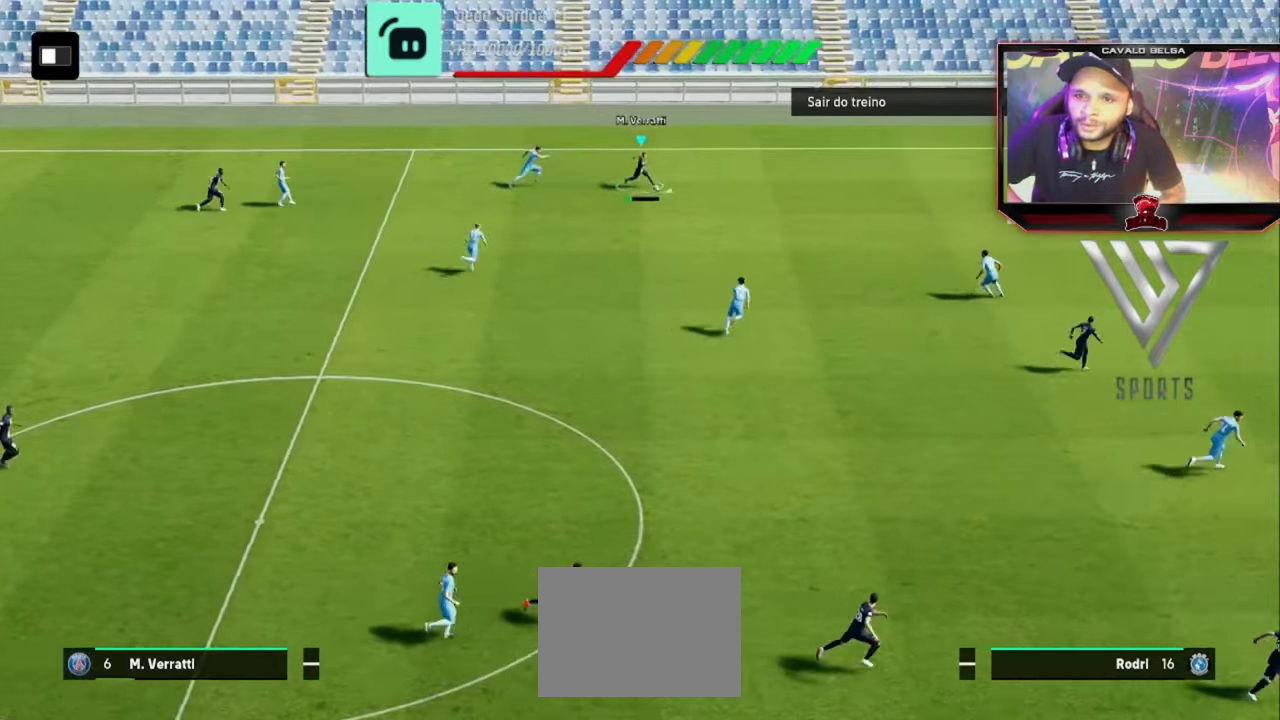
{"dt_ms": 480, "buttons": [], "left_stick": "right", "right_stick": "center", "events": []}
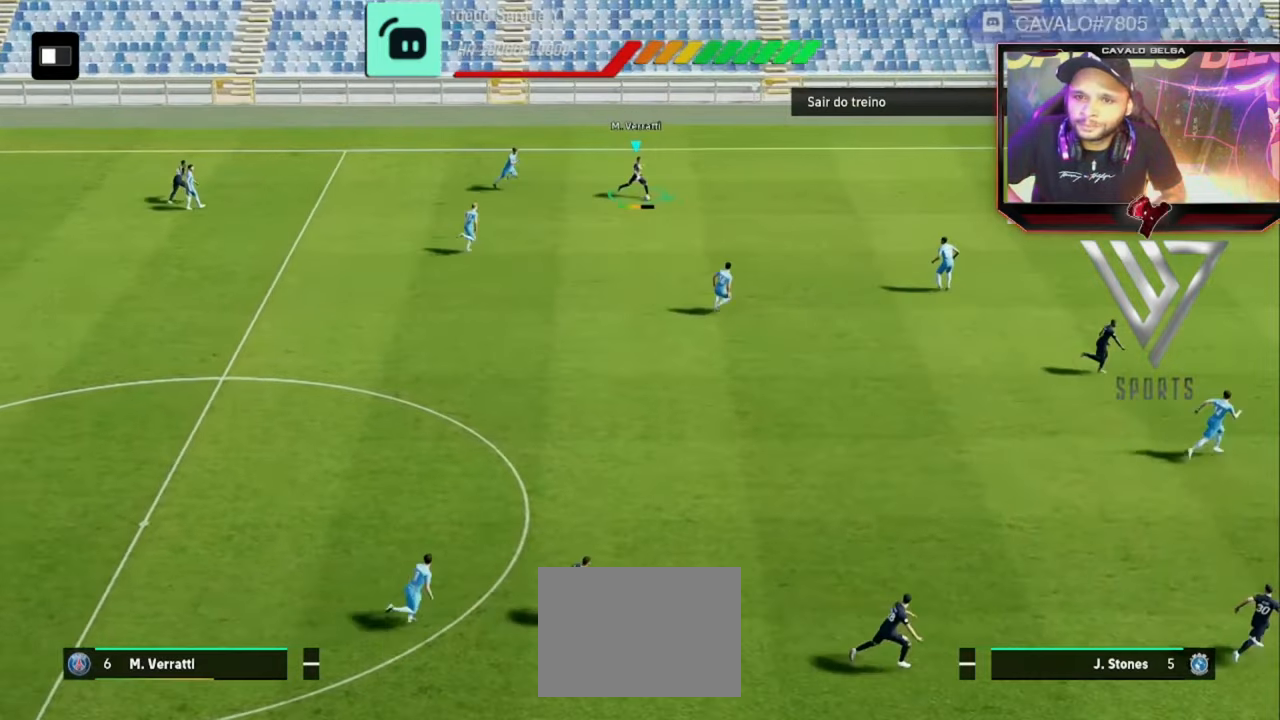
{"dt_ms": 520, "buttons": [], "left_stick": "right", "right_stick": "center"}
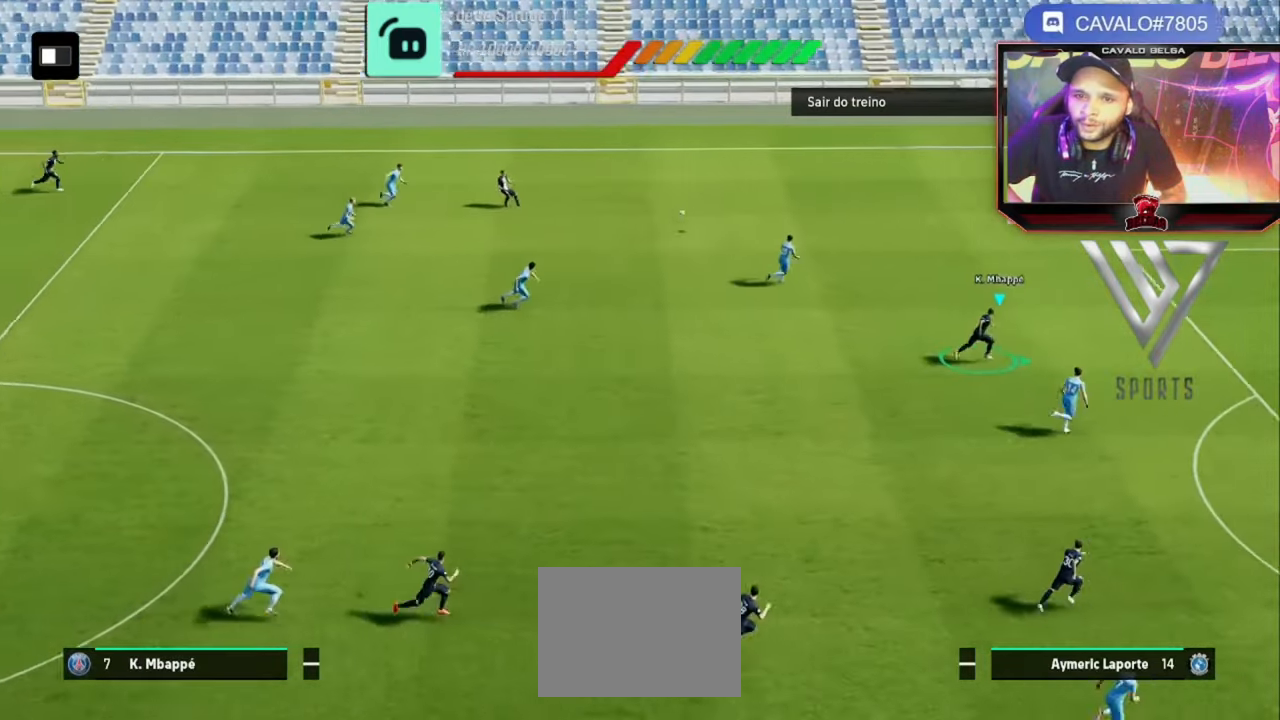
{"dt_ms": 480, "buttons": [], "left_stick": "down-right", "right_stick": "center", "events": [[360, "R1", "down"], [360, "SQUARE", "down"], [360, "left_stick", "down-right"], [440, "R1", "up"], [440, "SQUARE", "up"]]}
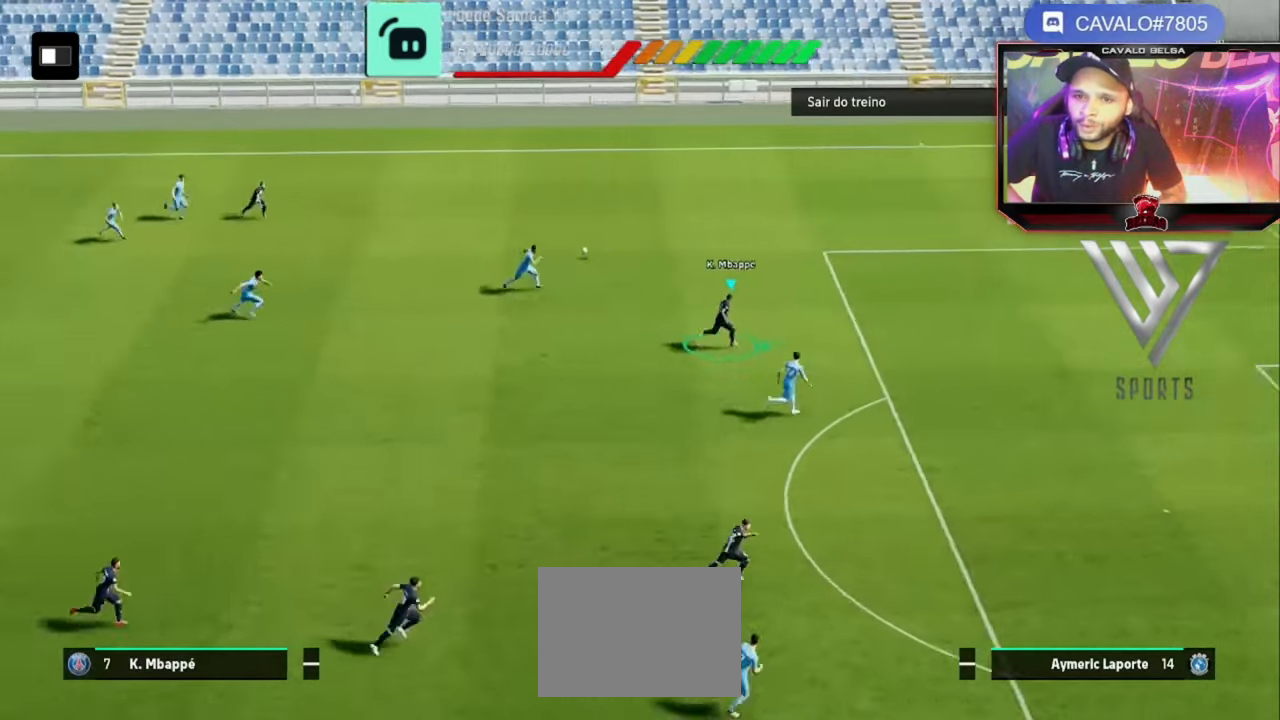
{"dt_ms": 520, "buttons": [], "left_stick": "down-right", "right_stick": "center", "events": []}
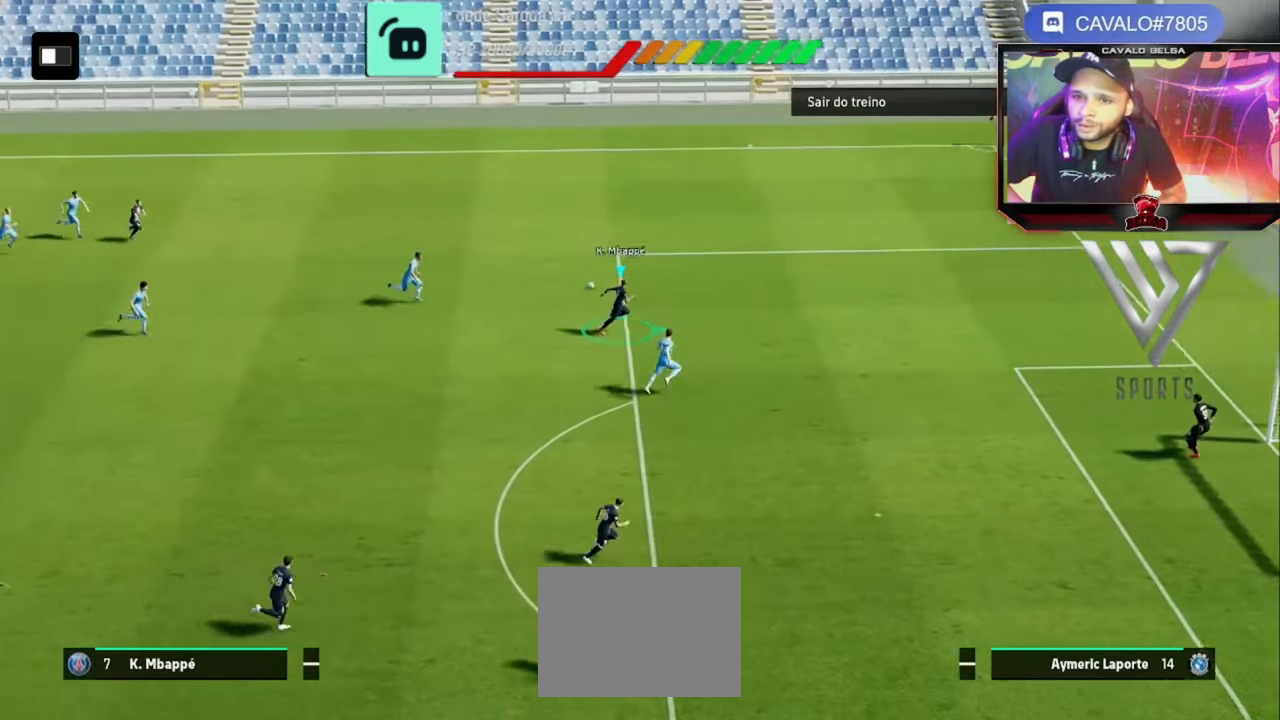
{"dt_ms": 480, "buttons": [], "left_stick": "down-right", "right_stick": "center", "events": [[160, "R1", "down"], [160, "R2", "down"], [160, "left_stick", "right"], [240, "R1", "up"], [240, "R2", "up"], [360, "left_stick", "down-right"]]}
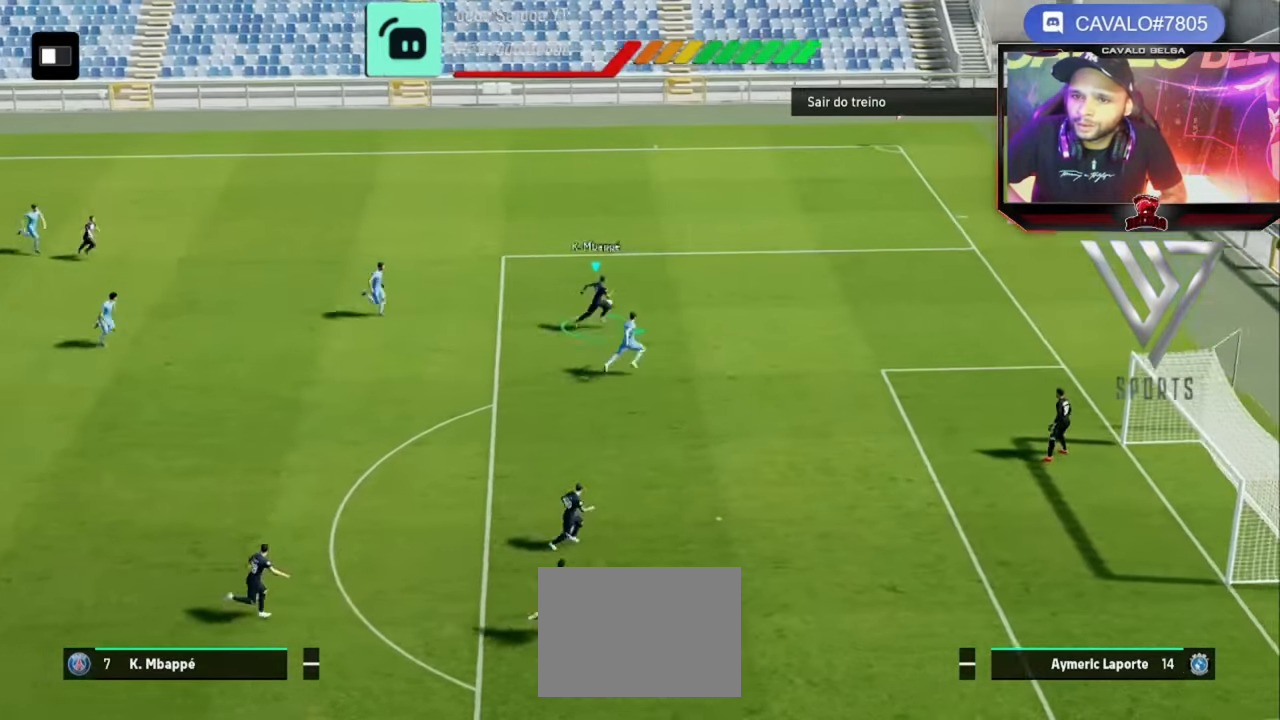
{"dt_ms": 520, "buttons": [], "left_stick": "down", "right_stick": "center", "events": [[120, "left_stick", "down"], [320, "CROSS", "down"], [400, "CROSS", "up"]]}
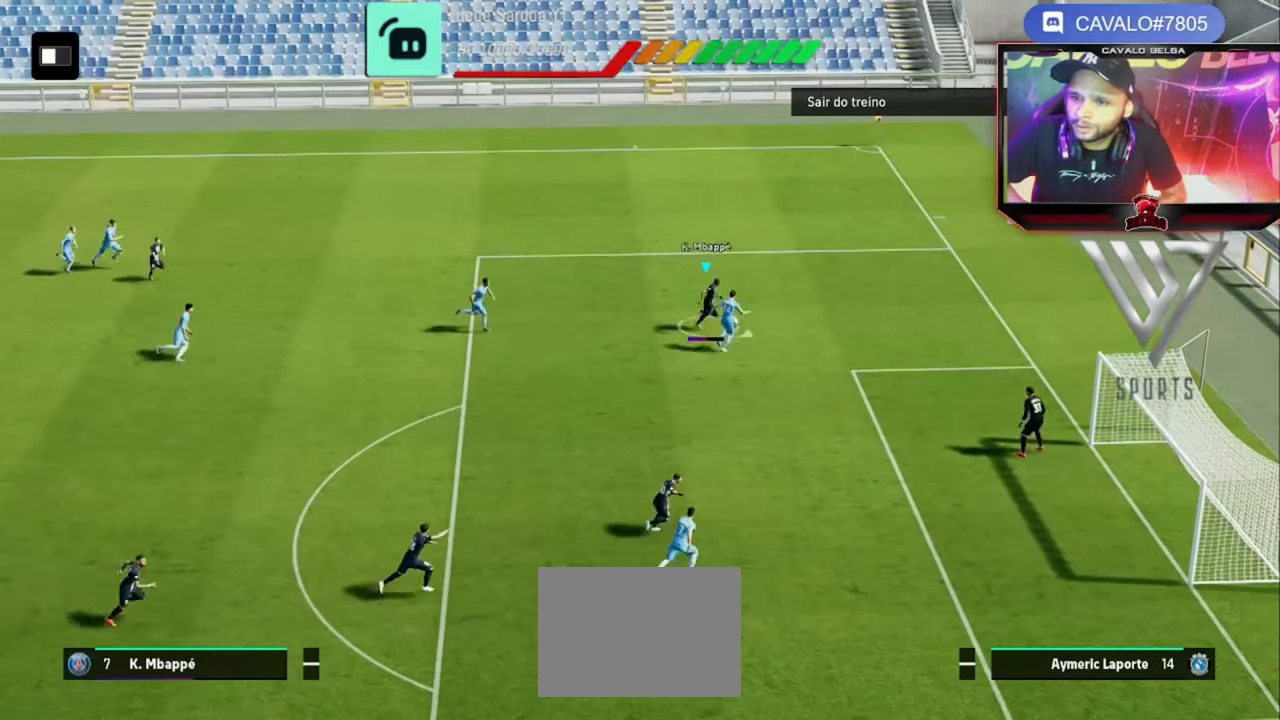
{"dt_ms": 480, "buttons": [], "left_stick": "down", "right_stick": "center", "events": []}
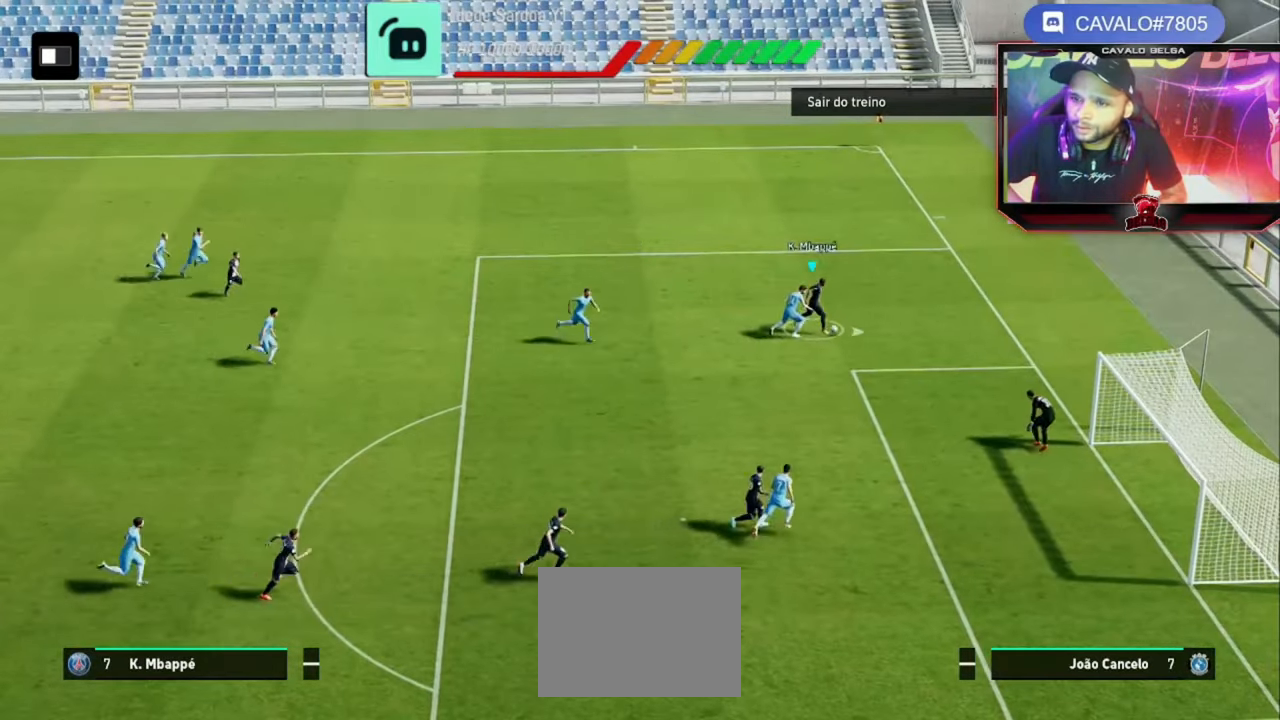
{"dt_ms": 520, "buttons": [], "left_stick": "down", "right_stick": "center", "events": [[280, "SQUARE", "down"], [440, "SQUARE", "up"]]}
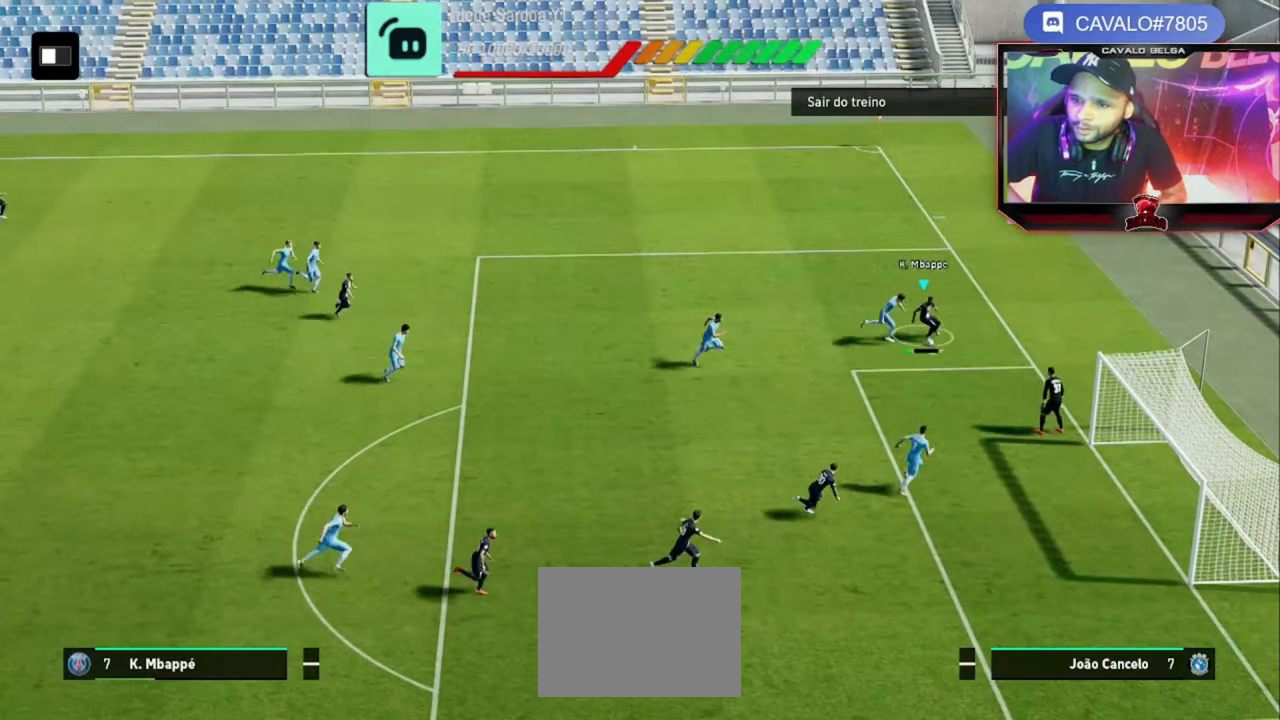
{"dt_ms": 480, "buttons": [], "left_stick": "down-right", "right_stick": "center", "events": [[80, "left_stick", "down-right"]]}
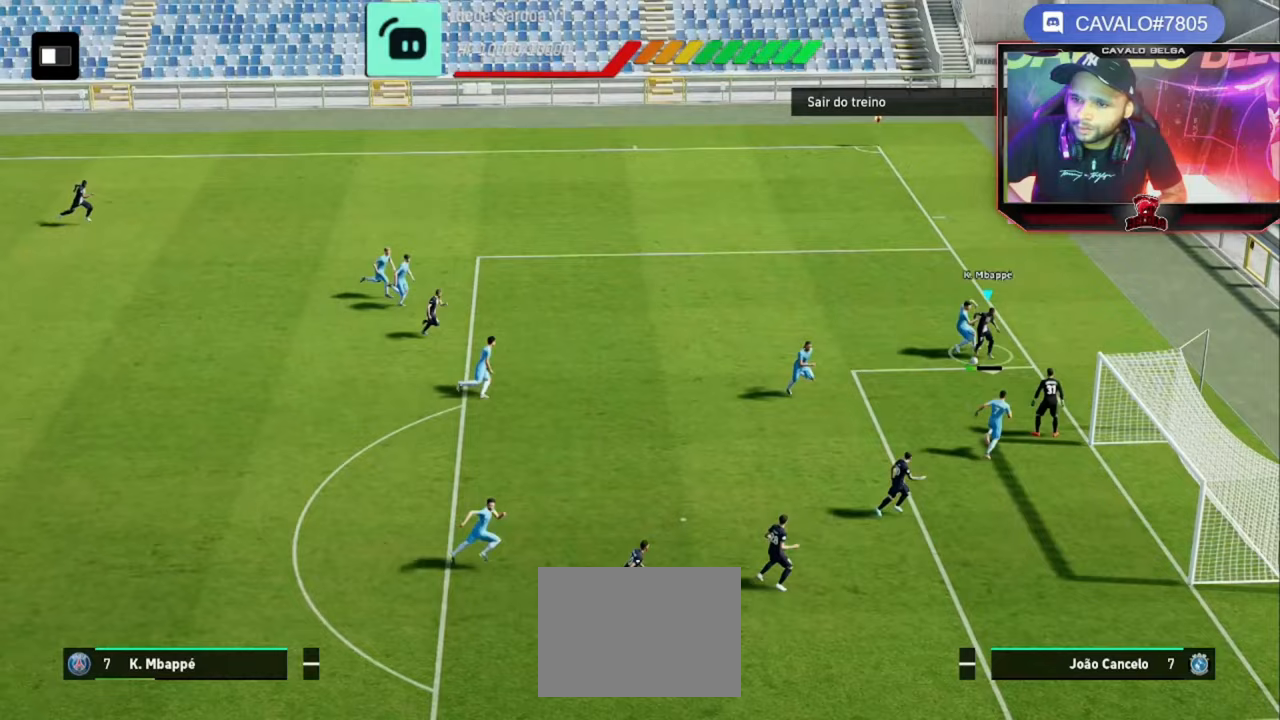
{"dt_ms": 520, "buttons": [], "left_stick": "center", "right_stick": "center", "events": [[80, "left_stick", "center"]]}
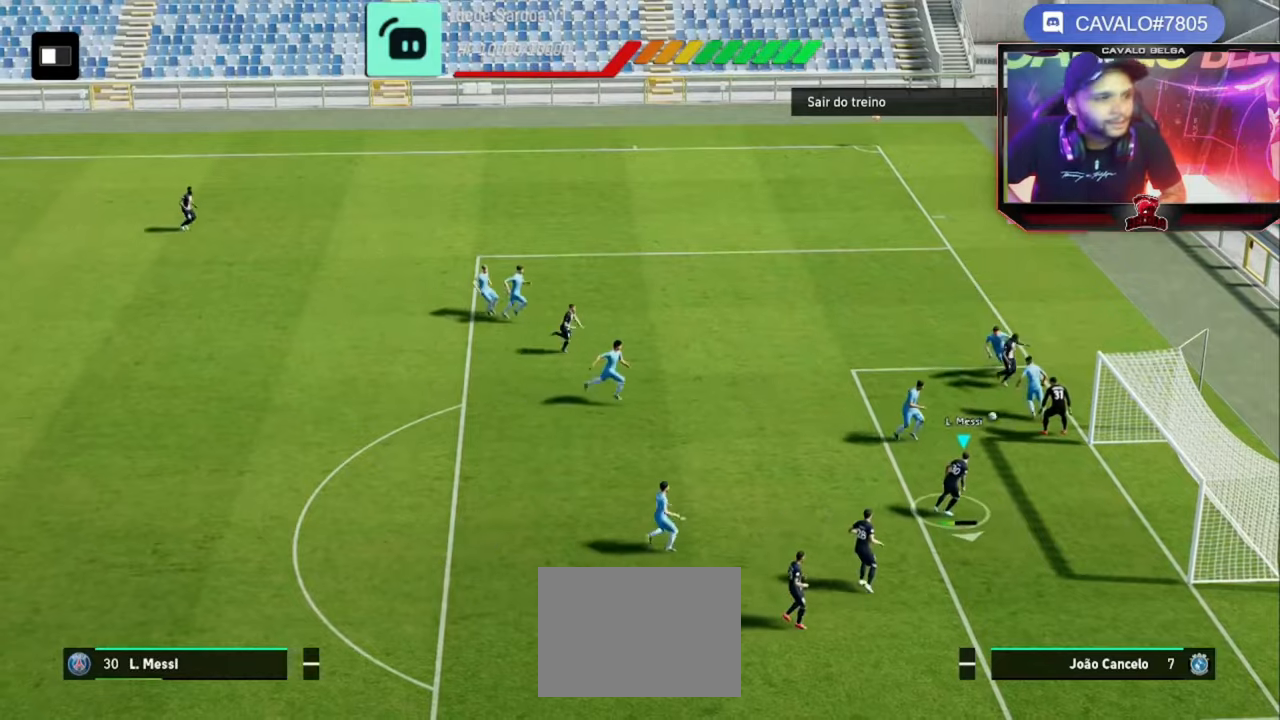
{"dt_ms": 480, "buttons": [], "left_stick": "center", "right_stick": "center", "events": []}
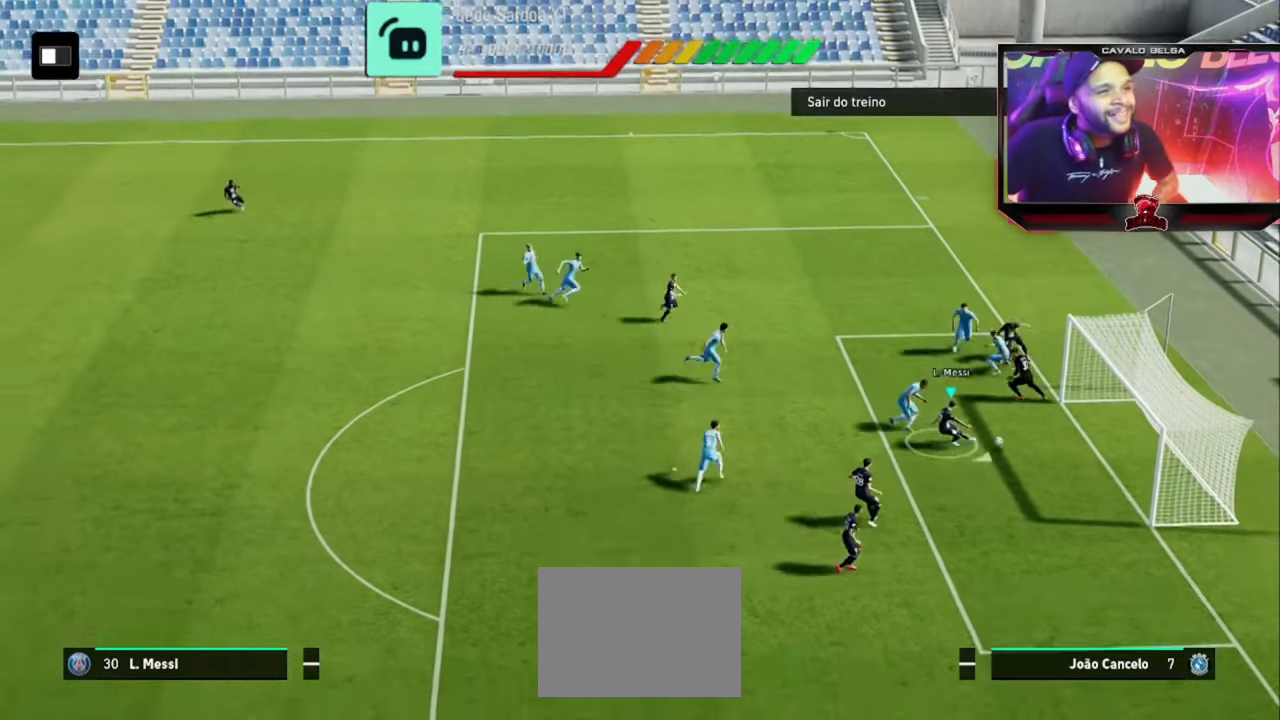
{"dt_ms": 520, "buttons": [], "left_stick": "center", "right_stick": "center", "events": []}
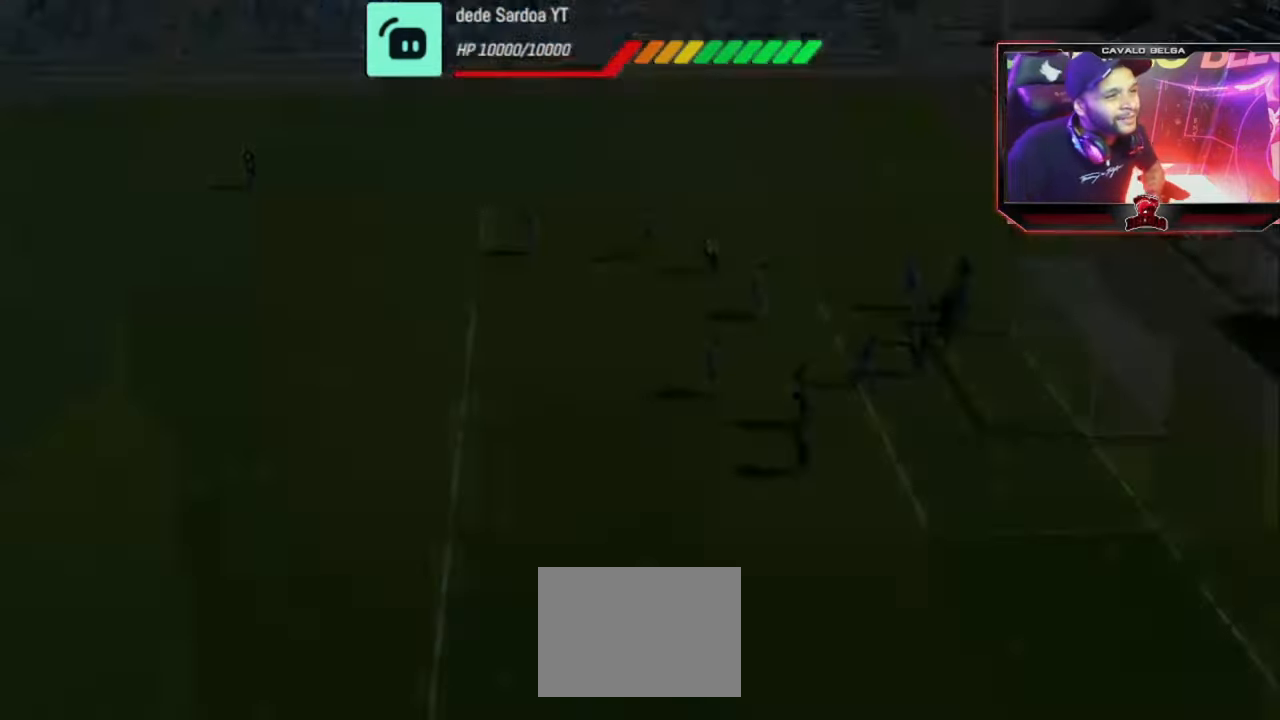
{"dt_ms": 480, "buttons": [], "left_stick": "center", "right_stick": "center", "events": []}
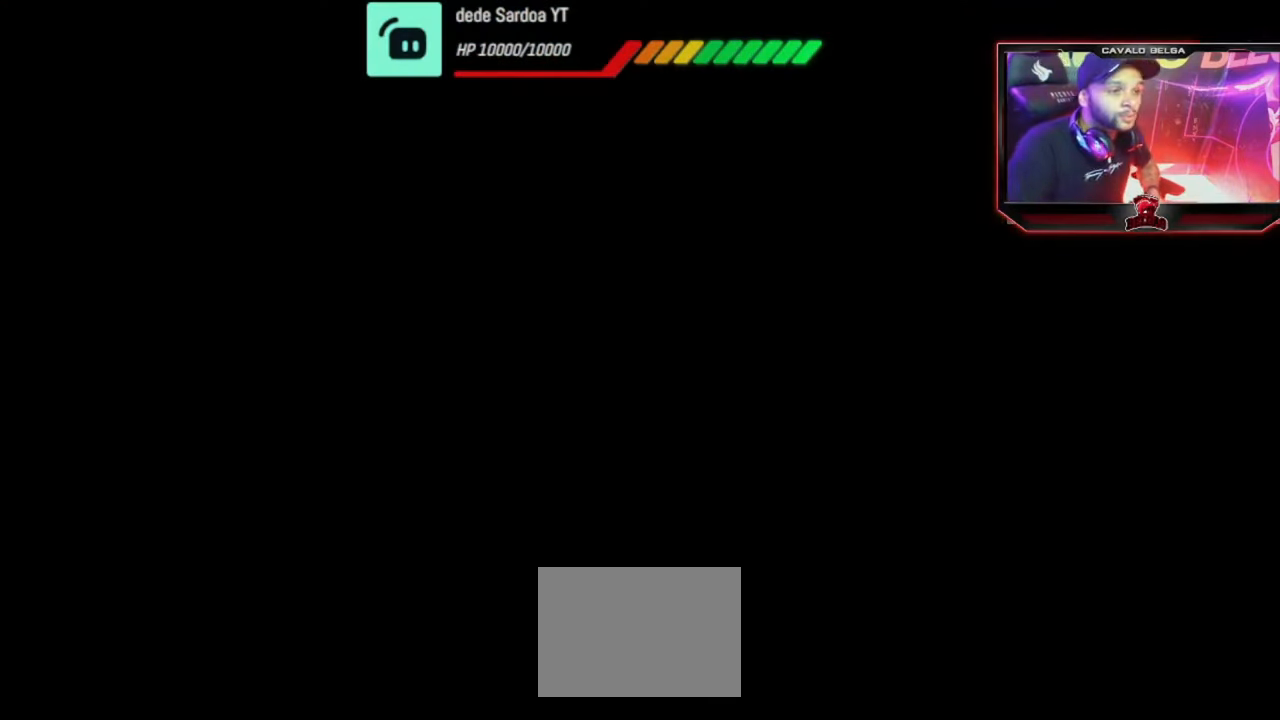
{"dt_ms": 520, "buttons": [], "left_stick": "center", "right_stick": "center", "events": []}
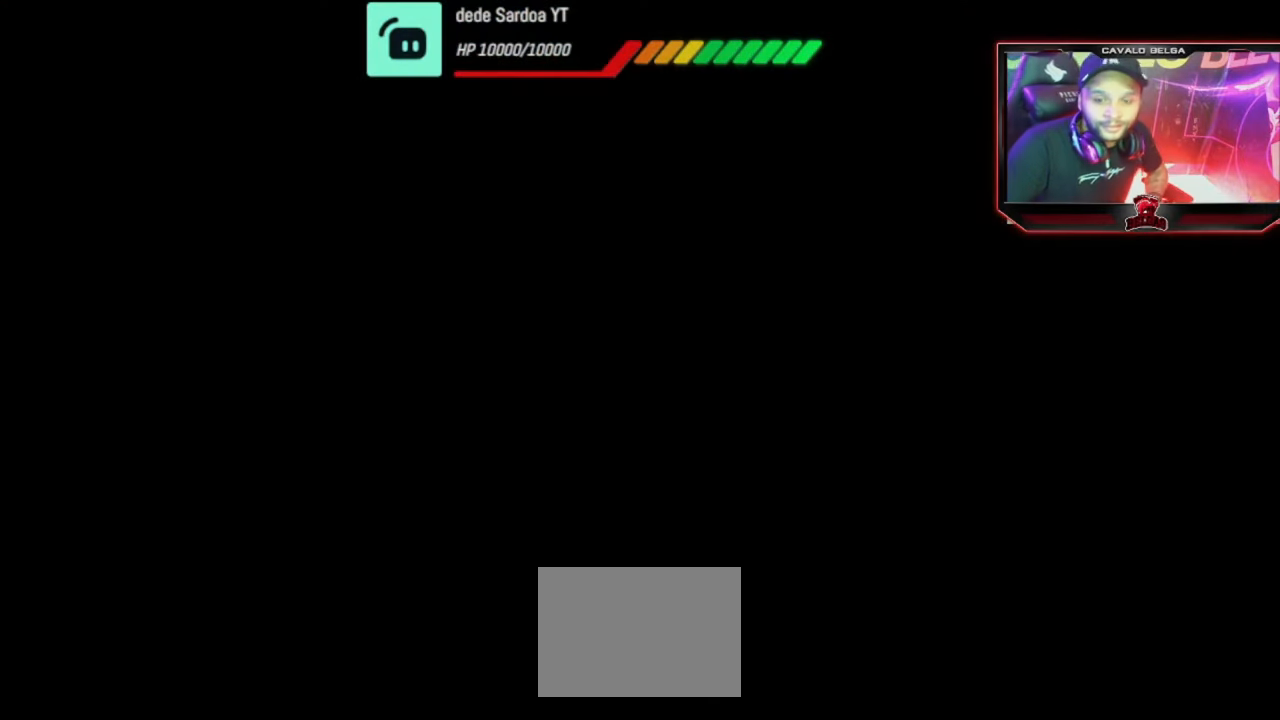
{"dt_ms": 480, "buttons": [], "left_stick": "center", "right_stick": "center", "events": []}
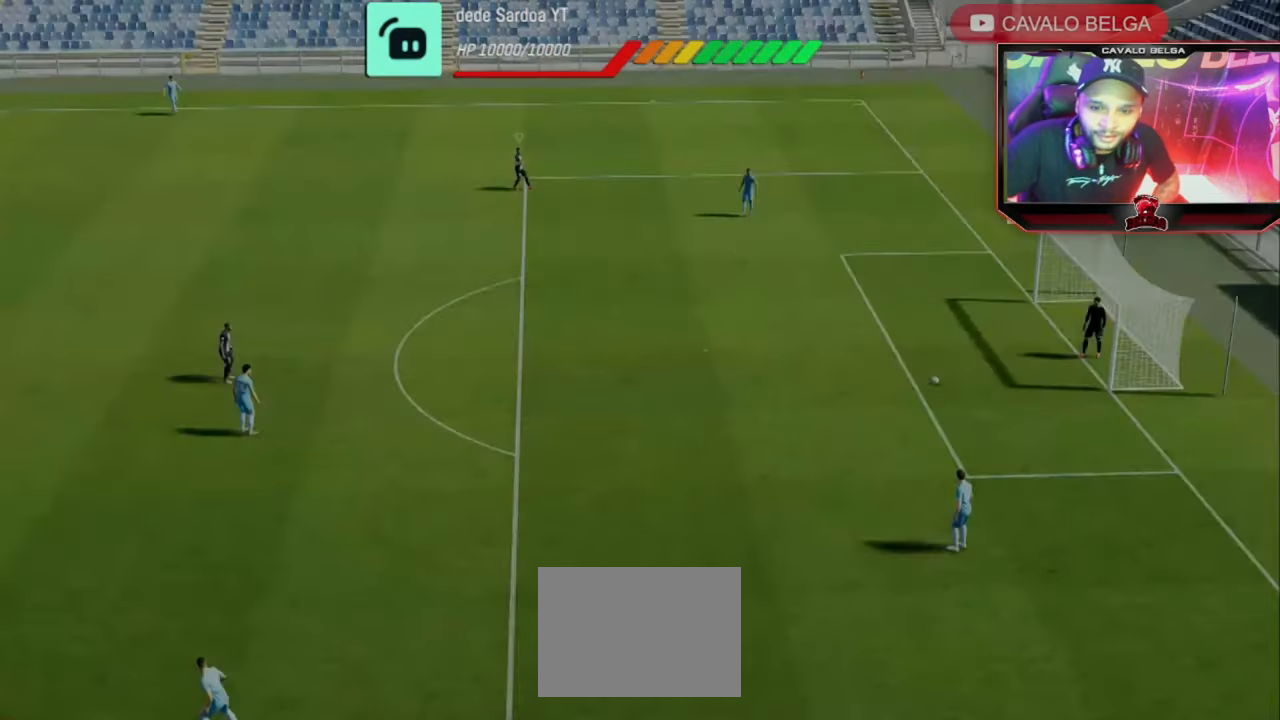
{"dt_ms": 520, "buttons": [], "left_stick": "center", "right_stick": "center", "events": []}
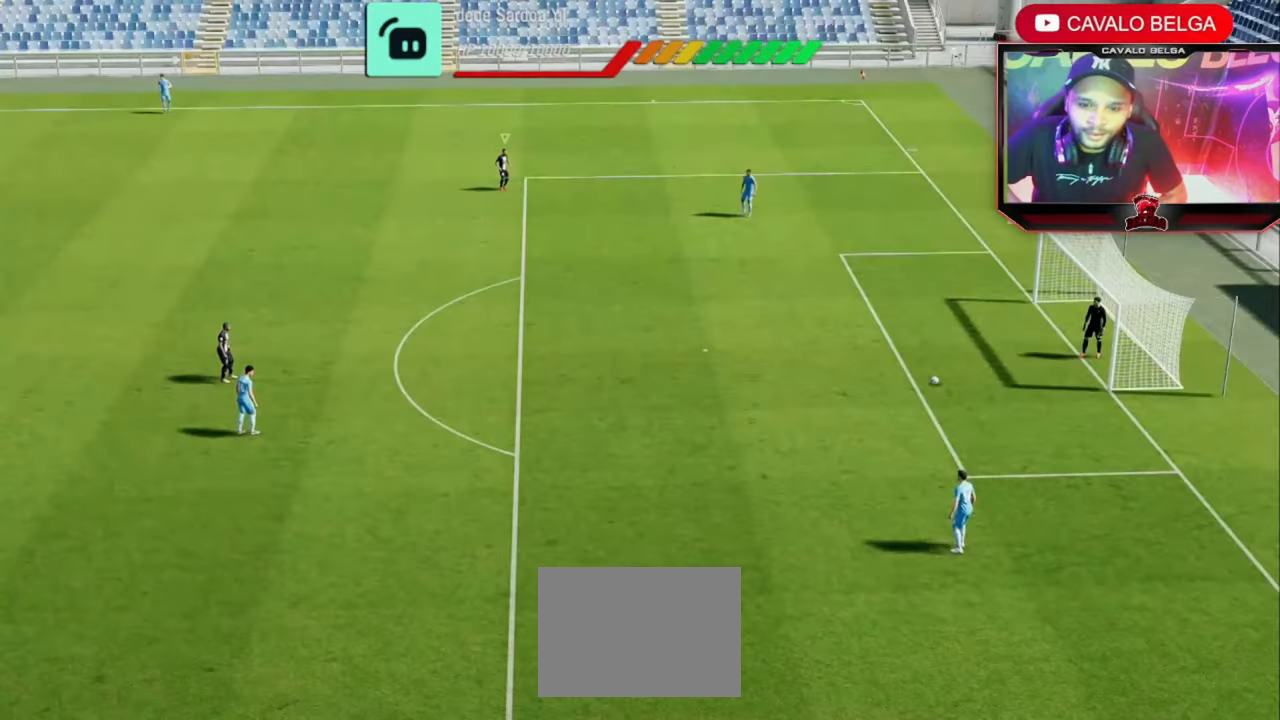
{"dt_ms": 480, "buttons": [], "left_stick": "center", "right_stick": "center", "events": []}
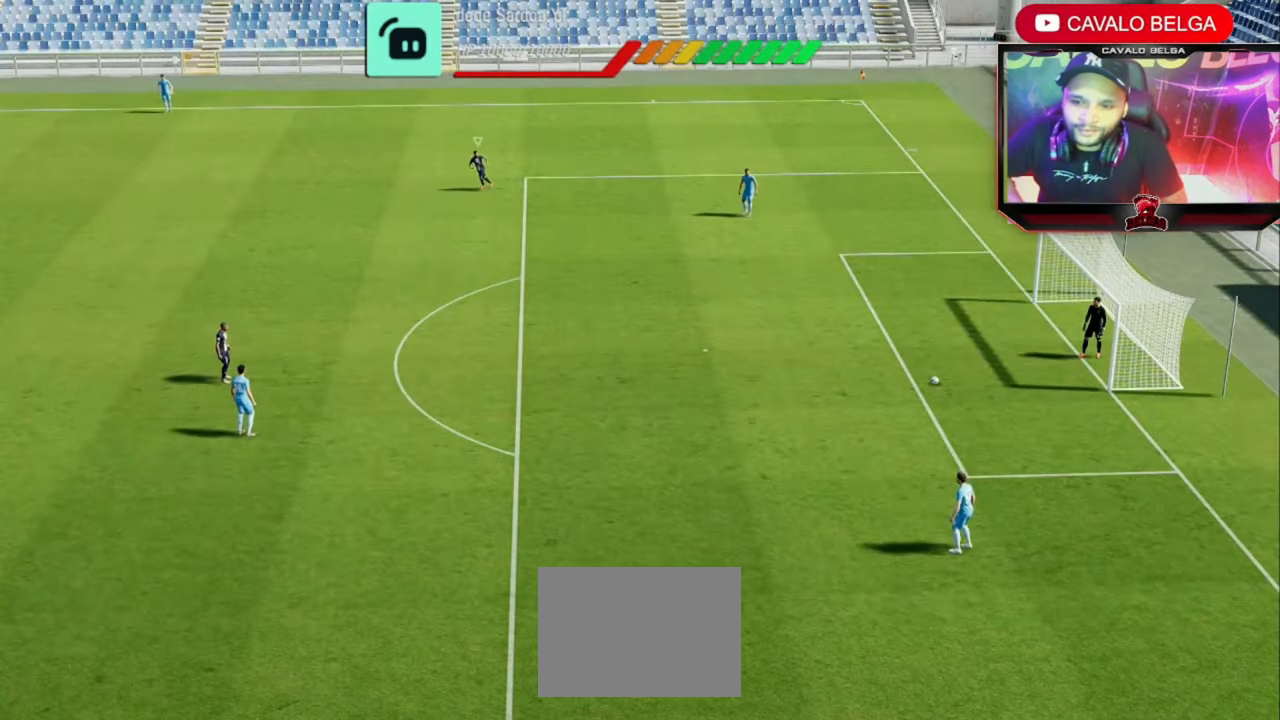
{"dt_ms": 520, "buttons": [], "left_stick": "center", "right_stick": "center", "events": [[440, "DPAD_DOWN", "down"], [520, "DPAD_DOWN", "up"]]}
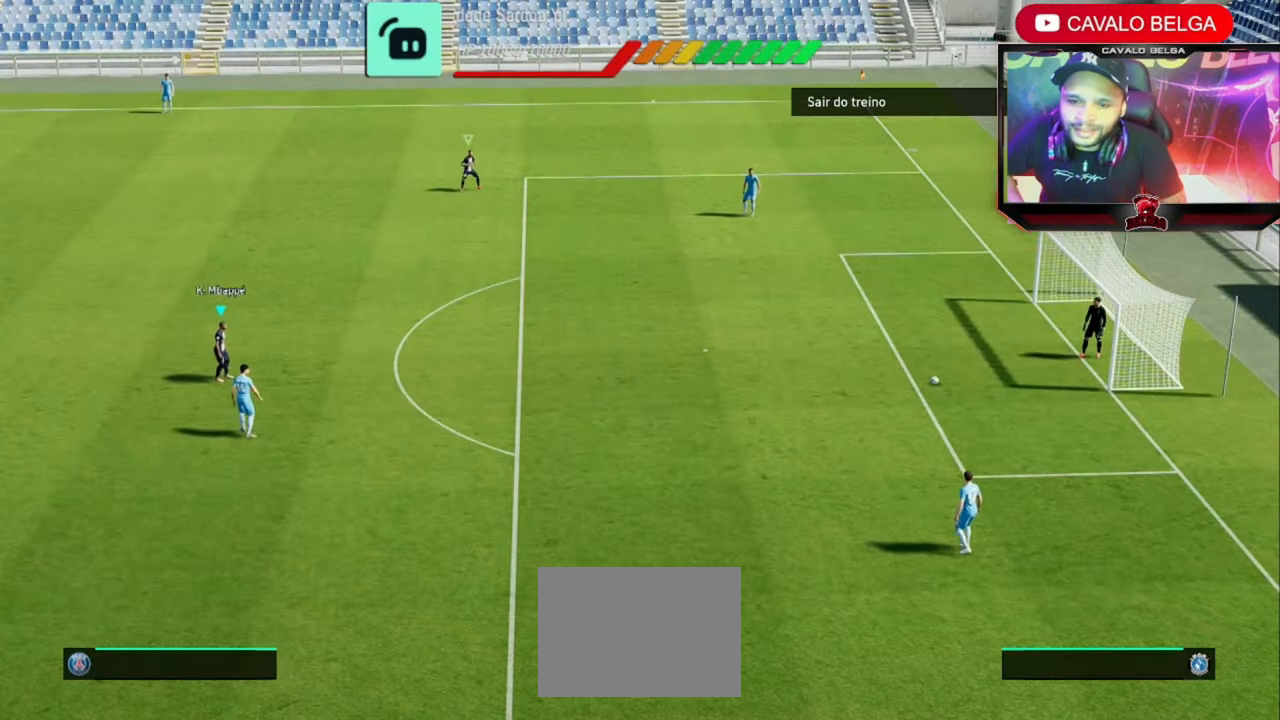
{"dt_ms": 480, "buttons": [], "left_stick": "center", "right_stick": "center", "events": [[40, "DPAD_DOWN", "down"], [320, "DPAD_DOWN", "up"]]}
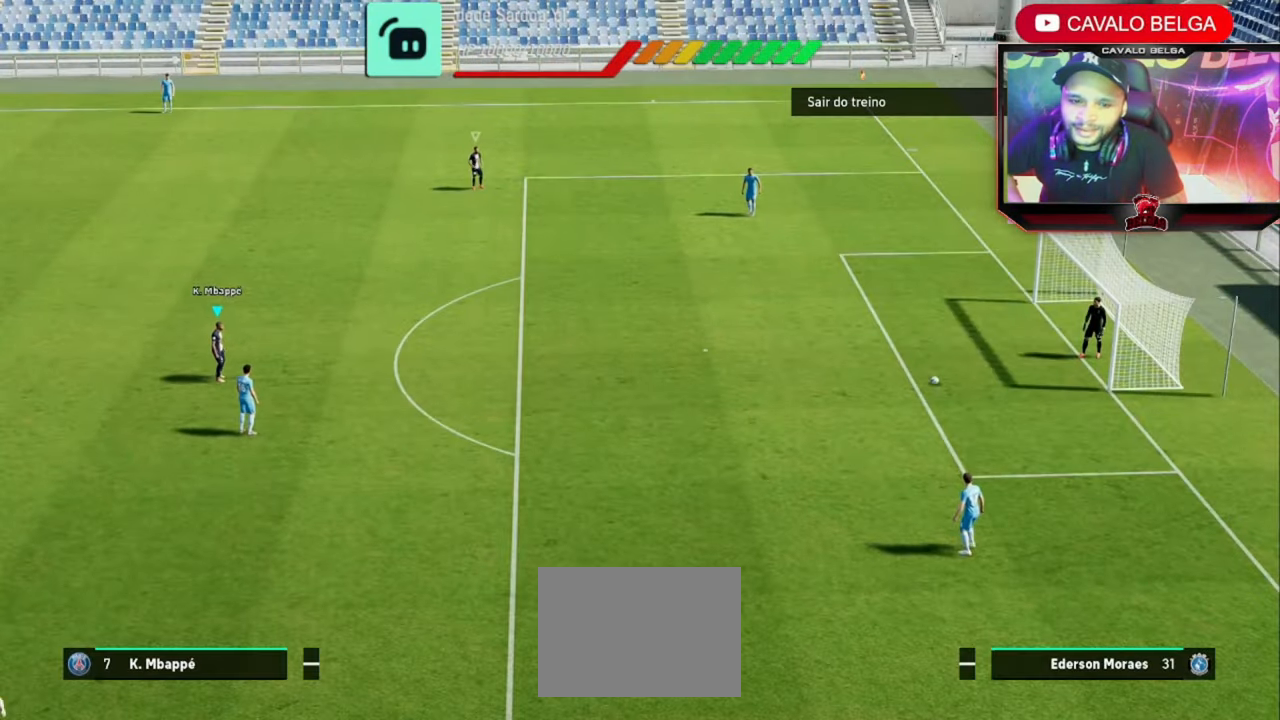
{"dt_ms": 520, "buttons": [], "left_stick": "center", "right_stick": "center", "events": []}
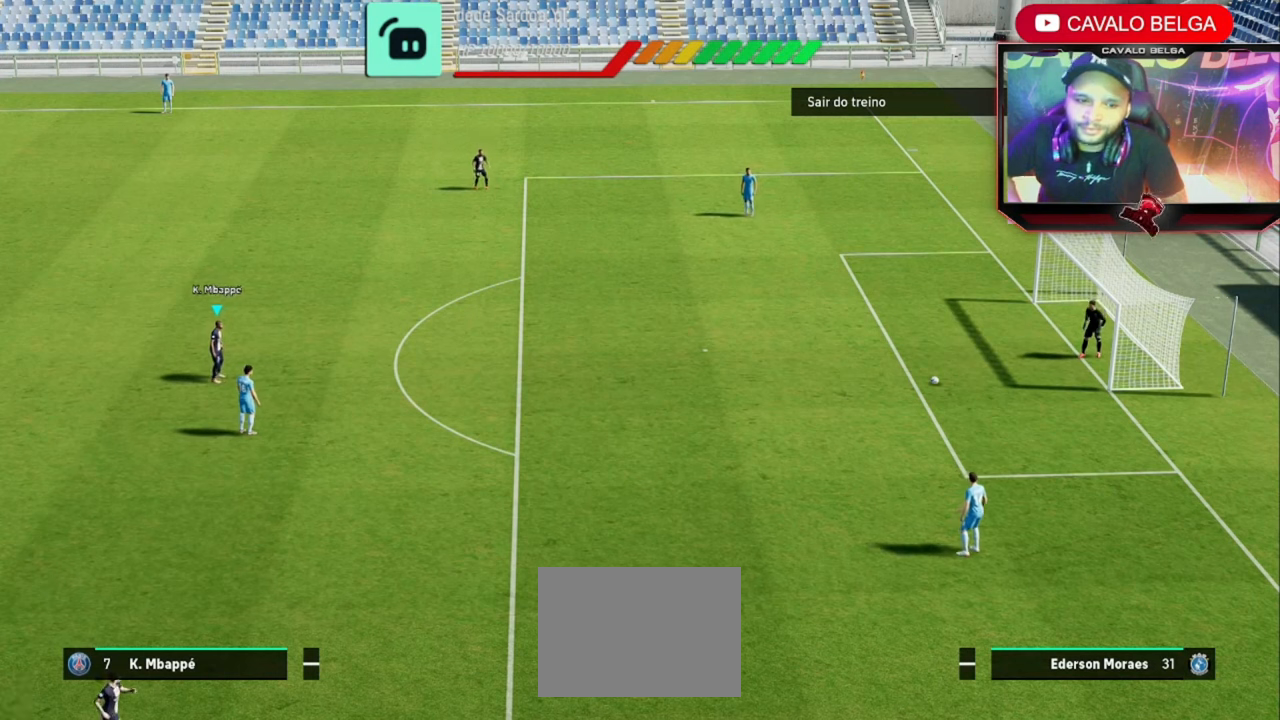
{"dt_ms": 480, "buttons": [], "left_stick": "center", "right_stick": "center", "events": []}
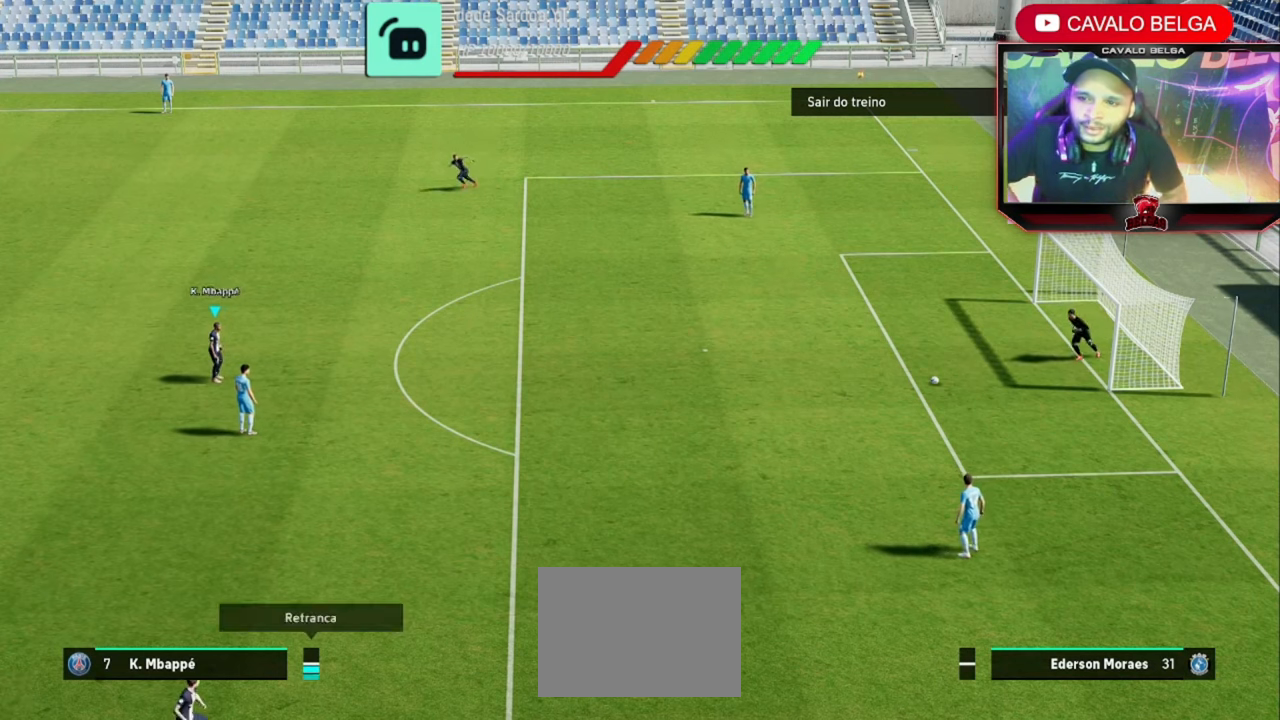
{"dt_ms": 520, "buttons": [], "left_stick": "center", "right_stick": "center", "events": []}
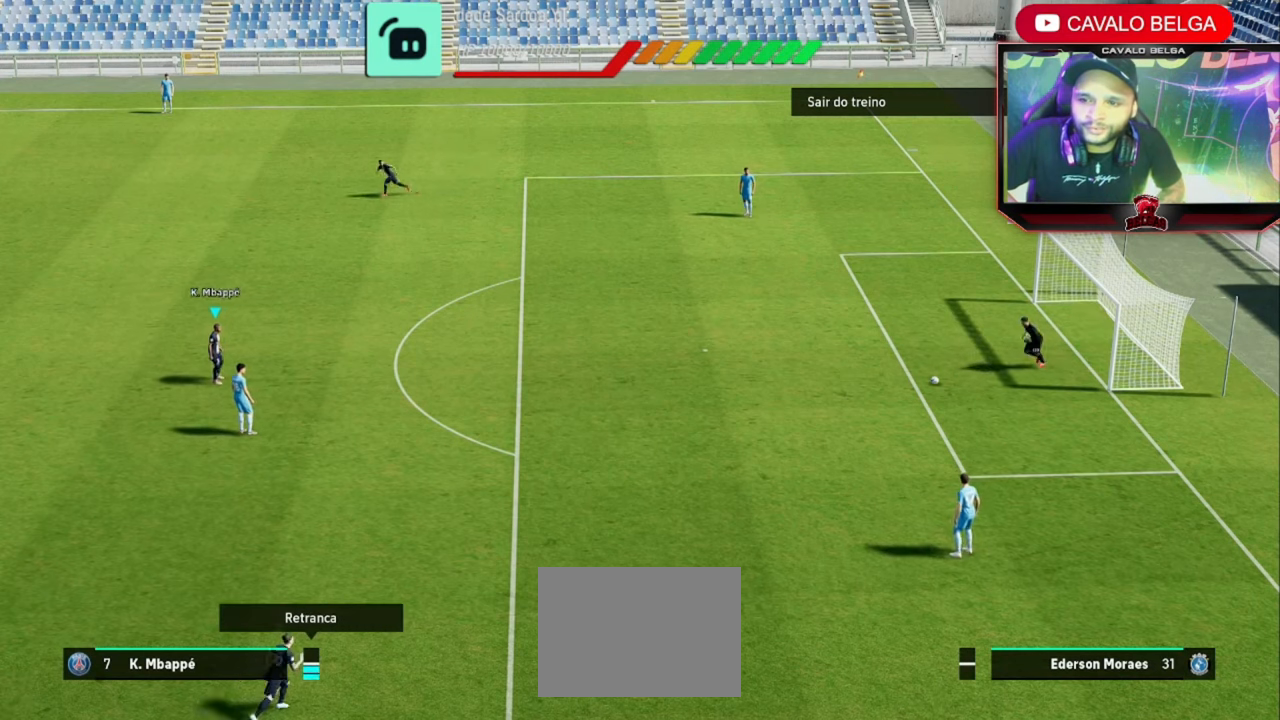
{"dt_ms": 480, "buttons": [], "left_stick": "center", "right_stick": "center", "events": []}
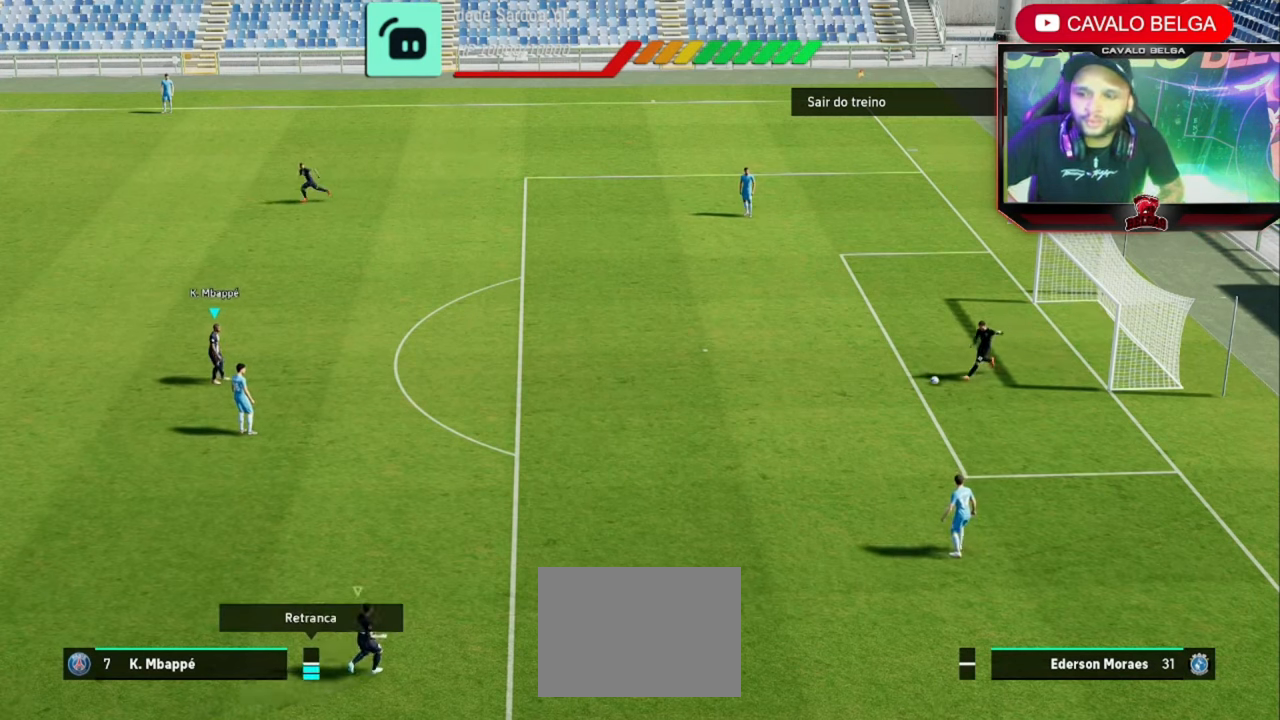
{"dt_ms": 520, "buttons": [], "left_stick": "center", "right_stick": "center", "events": []}